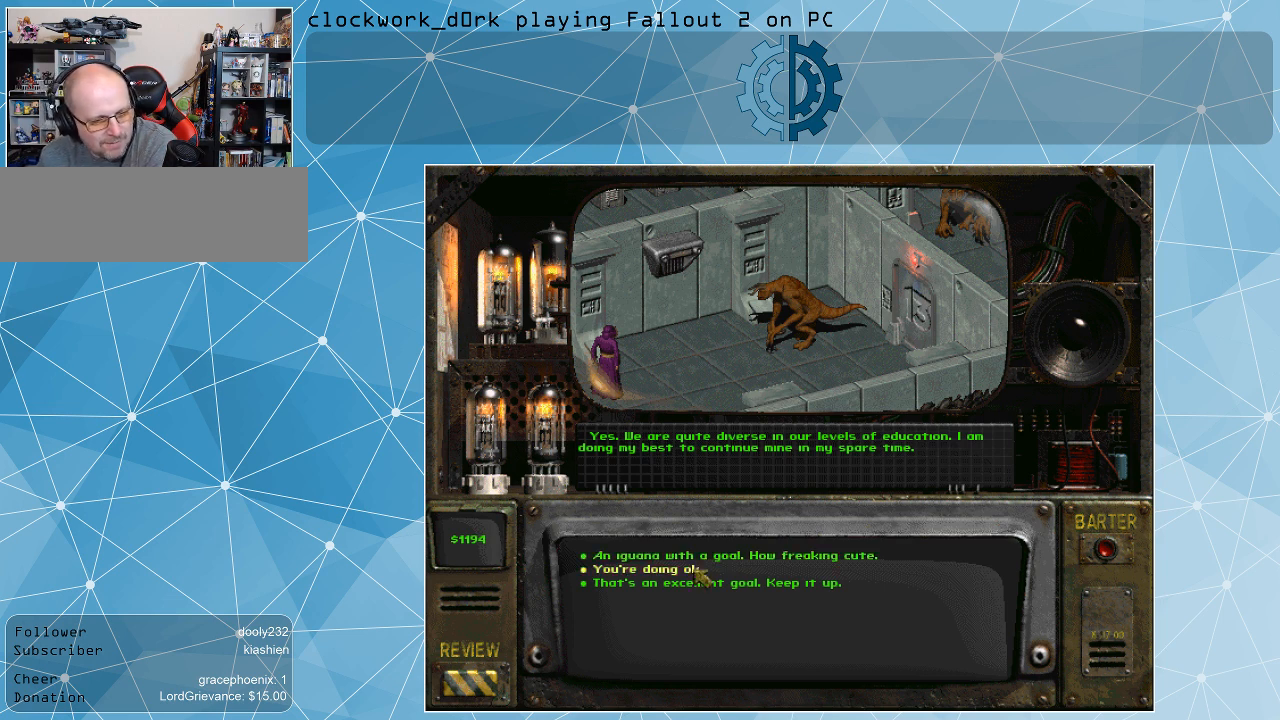
Gameplay with keyboard and mouse; each line is a JSON object with the keys and mouse buttons held at the frame after it. "events" lists presses ("down") and releases ("up") of ".", "/", "0", "1", "2", "3", "4", "5", "6", "7", "8", "9", "a", "alt_l", "alt_r", "b", "backslash", "backspace", "c", "caps_lock", "comma", "ctrl_l", "ctrl_r", "d", "e", "equals", "f", "g", "h", "i", "j", "k", "l", "lbracket", "m", "minus", "n", "o", "p", "q", "quote", "r", "rbracket", "return", "s", "semicolon", "shift_l", "shift_r", "space", "super", "t", "tab", "tilde", "u", "v", "w", "x", "y", "z", "mouse_left" and "mouse_right" between this image and that frame as [ms after this image, input, new state], when the widget could be followed in between. "mouse_left", "mouse_right" = the "left", "right" buttons of the "mouse" list. No other keys are recorded. Not read: mouse_move.
{"keys": [], "mouse": [], "events": [[134, "mouse_left", "down"], [234, "mouse_left", "up"]]}
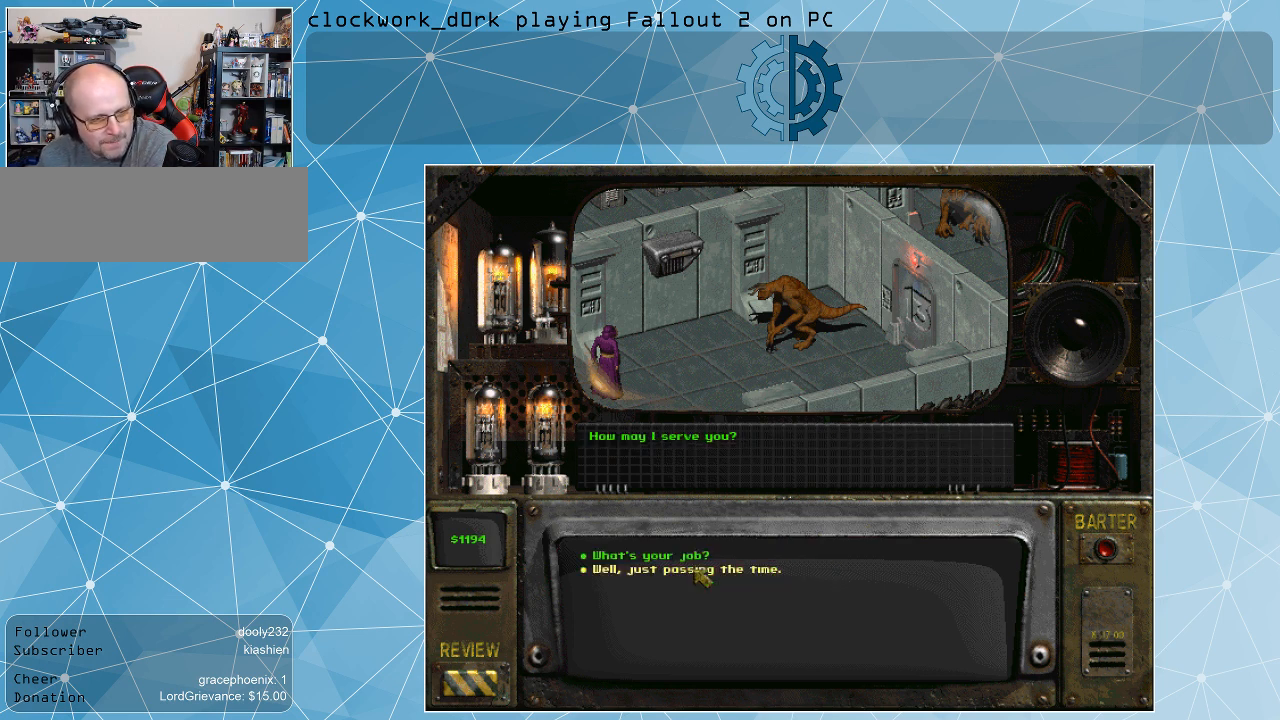
{"keys": [], "mouse": [], "events": []}
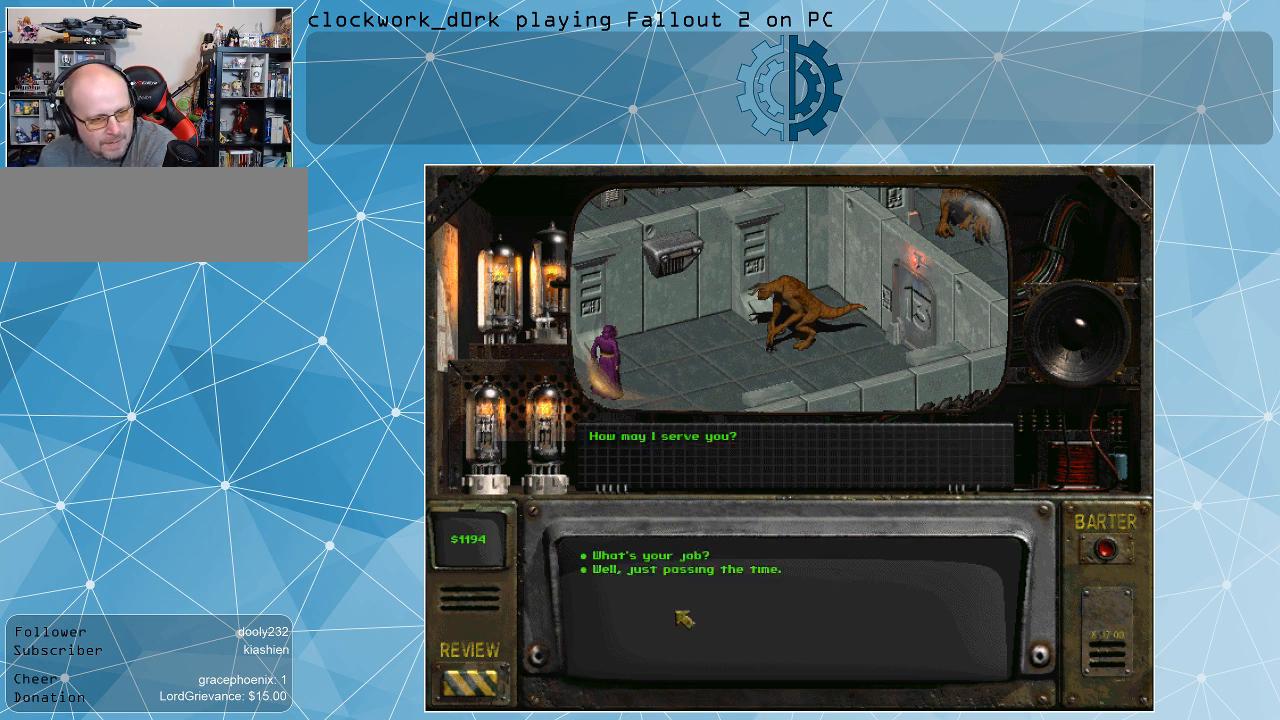
{"keys": [], "mouse": [], "events": []}
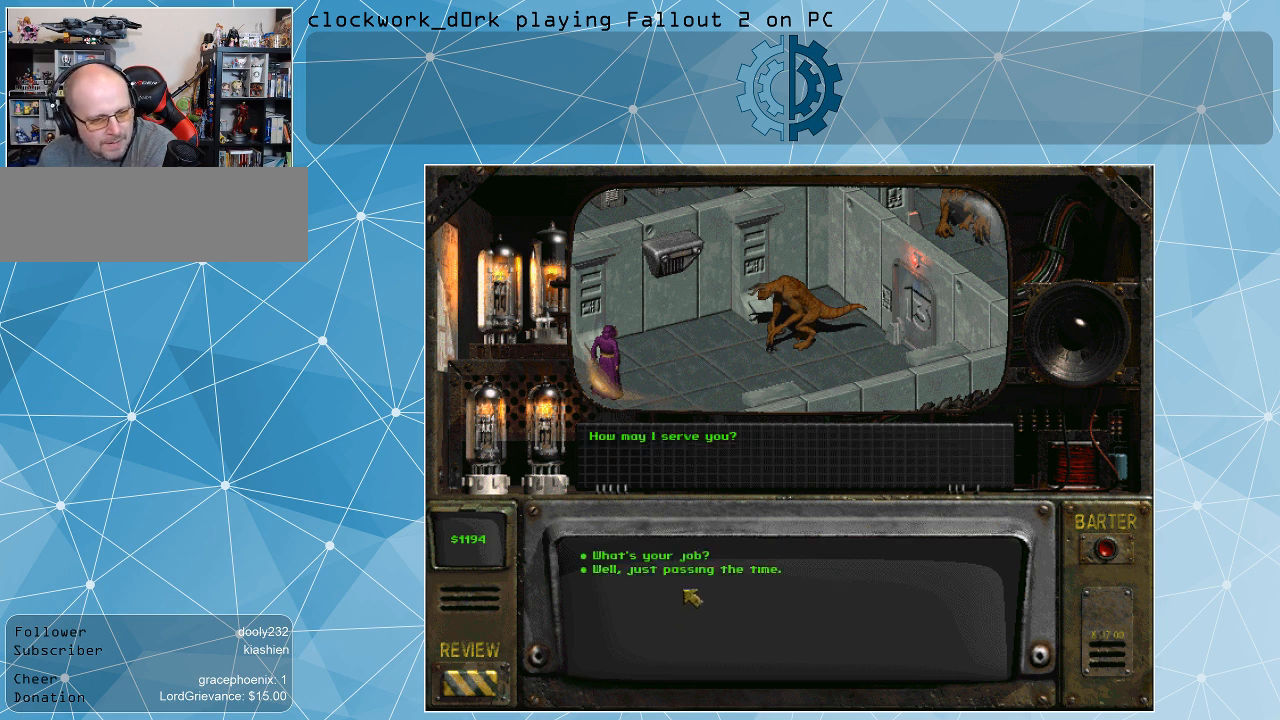
{"keys": [], "mouse": [], "events": []}
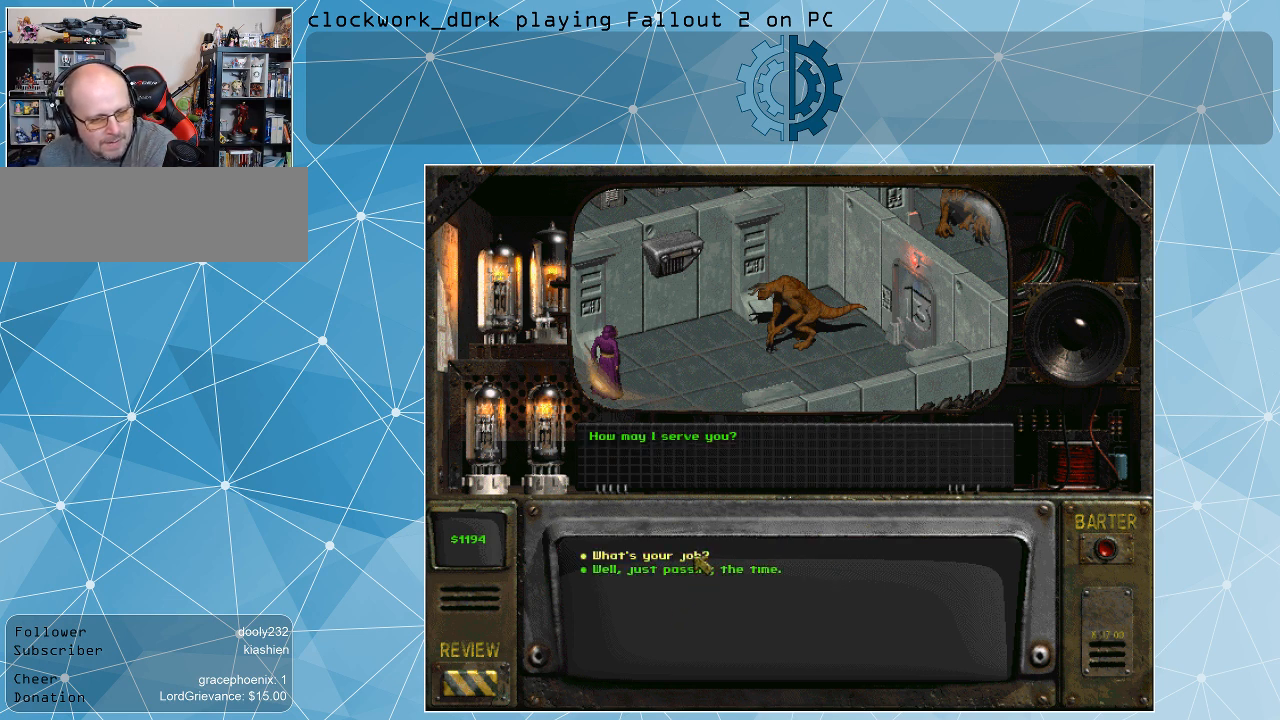
{"keys": [], "mouse": [], "events": [[334, "mouse_left", "down"], [434, "mouse_left", "up"]]}